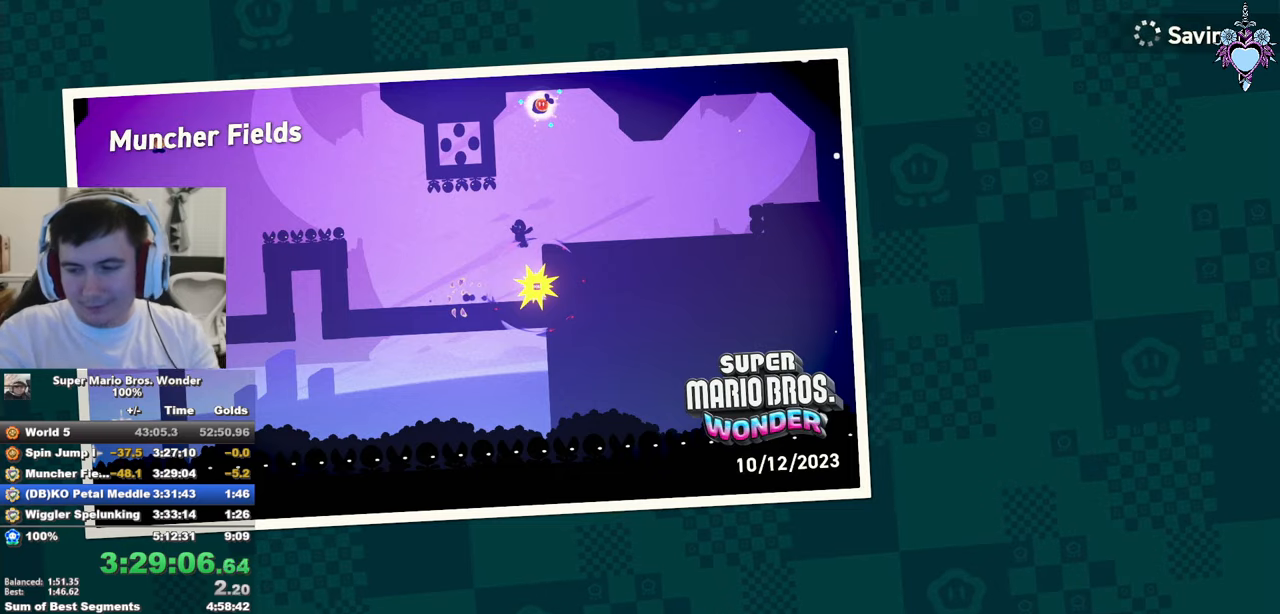
Gameplay with a controller (PlayStation layout); each line is a JSON object with the inputs held at the frame after it. "events" lists button and stick changes between this image and that frame as [ms after this image, input, new state], when the widget could be followed in between. Not read: L3 R3.
{"buttons": ["CROSS"], "left_stick": "center", "right_stick": "center", "events": [[417, "CROSS", "down"]]}
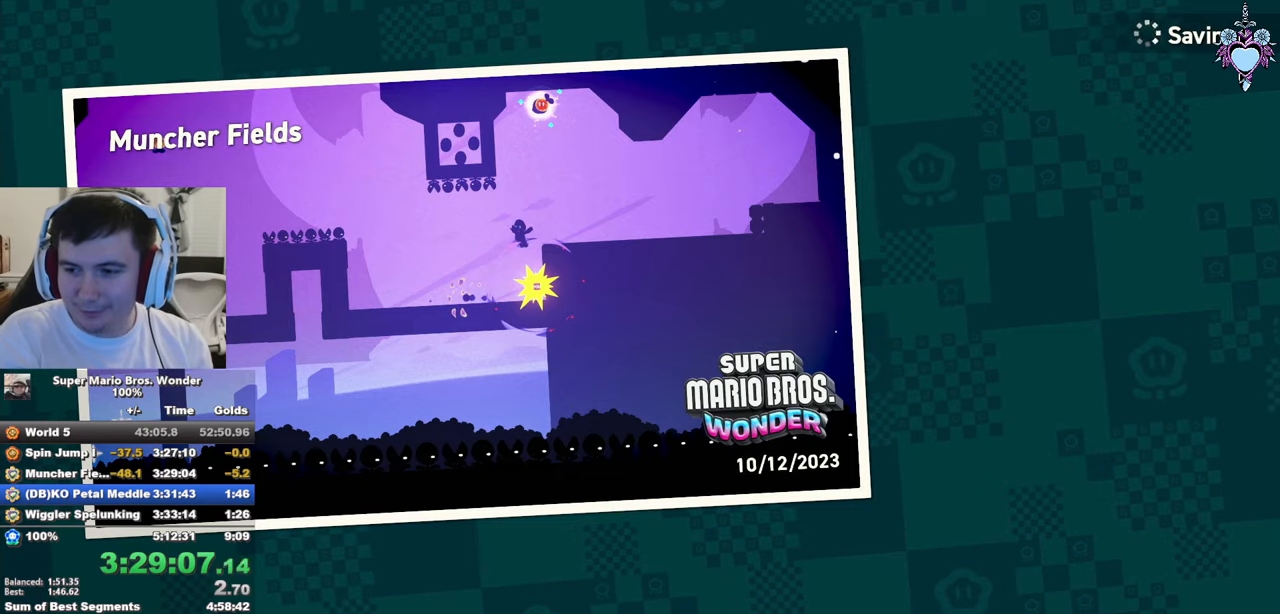
{"buttons": ["CROSS"], "left_stick": "center", "right_stick": "center", "events": [[233, "CROSS", "up"], [267, "CROSS", "down"], [400, "CROSS", "up"], [450, "CROSS", "down"]]}
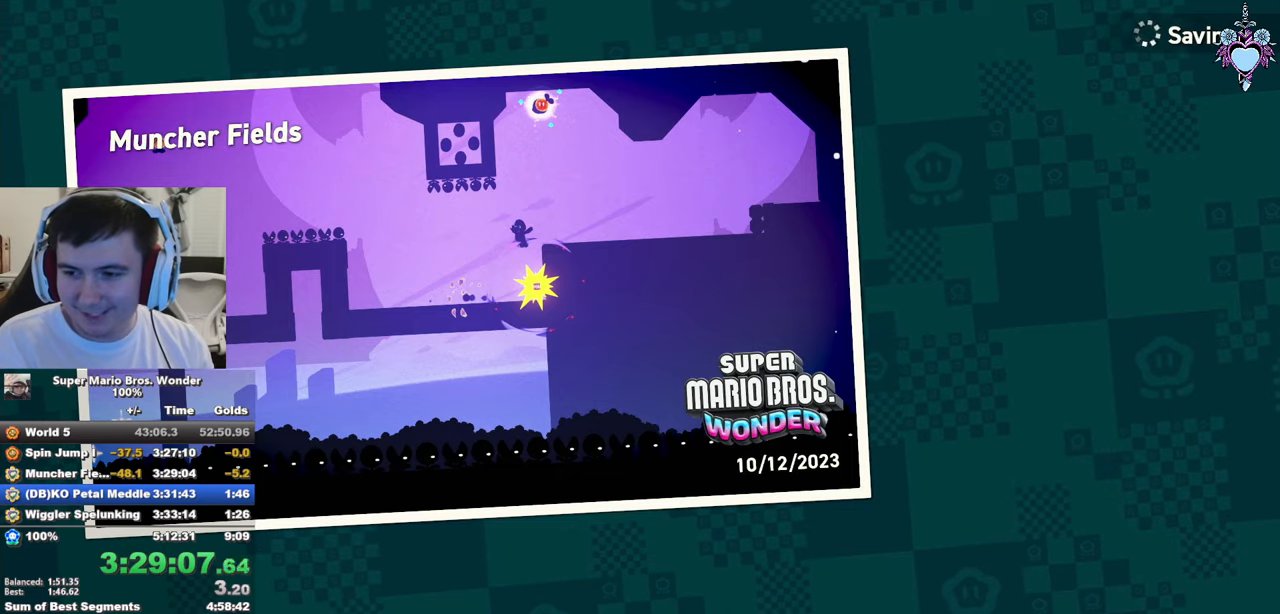
{"buttons": [], "left_stick": "center", "right_stick": "center", "events": [[50, "CROSS", "up"], [117, "CROSS", "down"], [217, "CROSS", "up"]]}
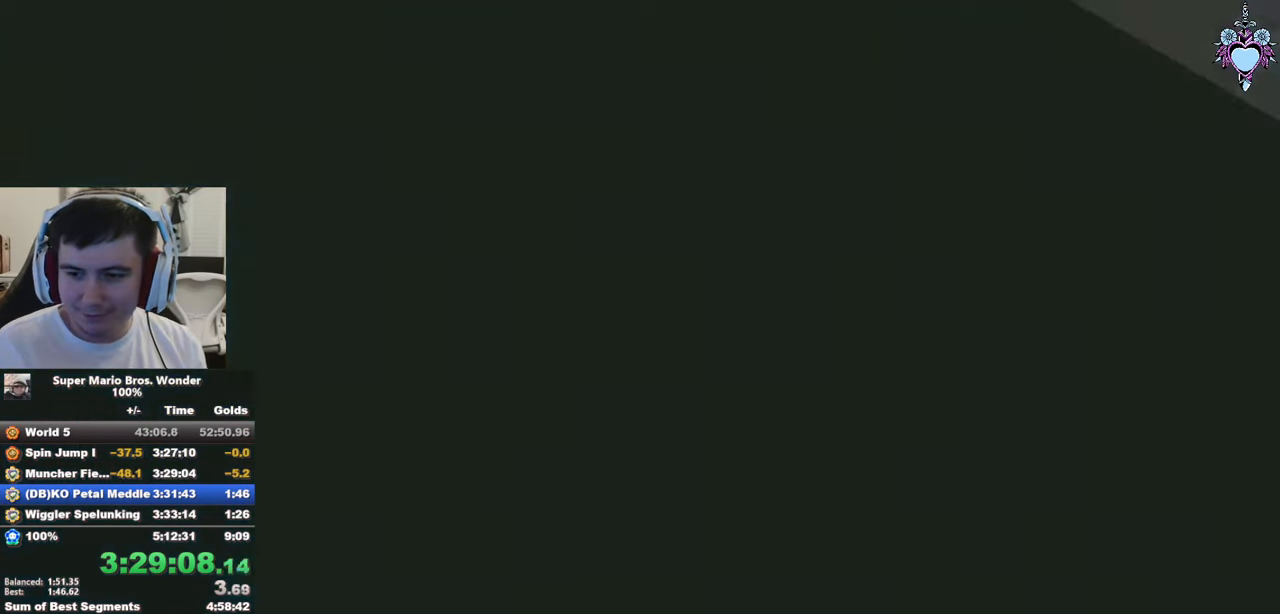
{"buttons": [], "left_stick": "center", "right_stick": "center", "events": []}
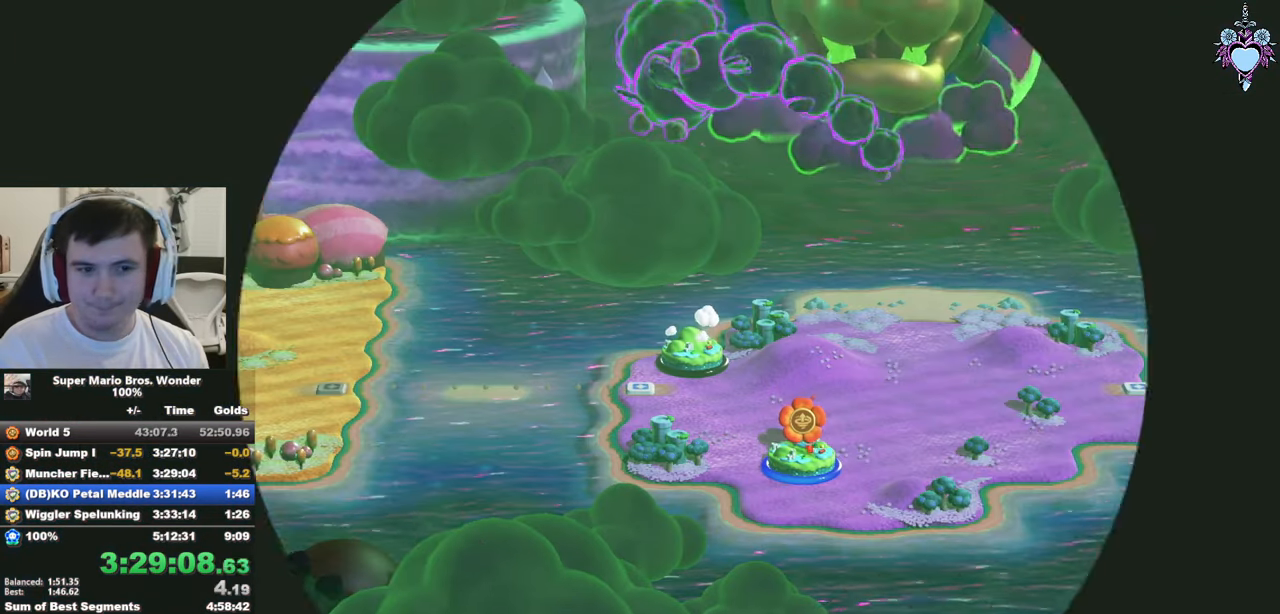
{"buttons": ["SQUARE"], "left_stick": "center", "right_stick": "center", "events": [[150, "SQUARE", "down"]]}
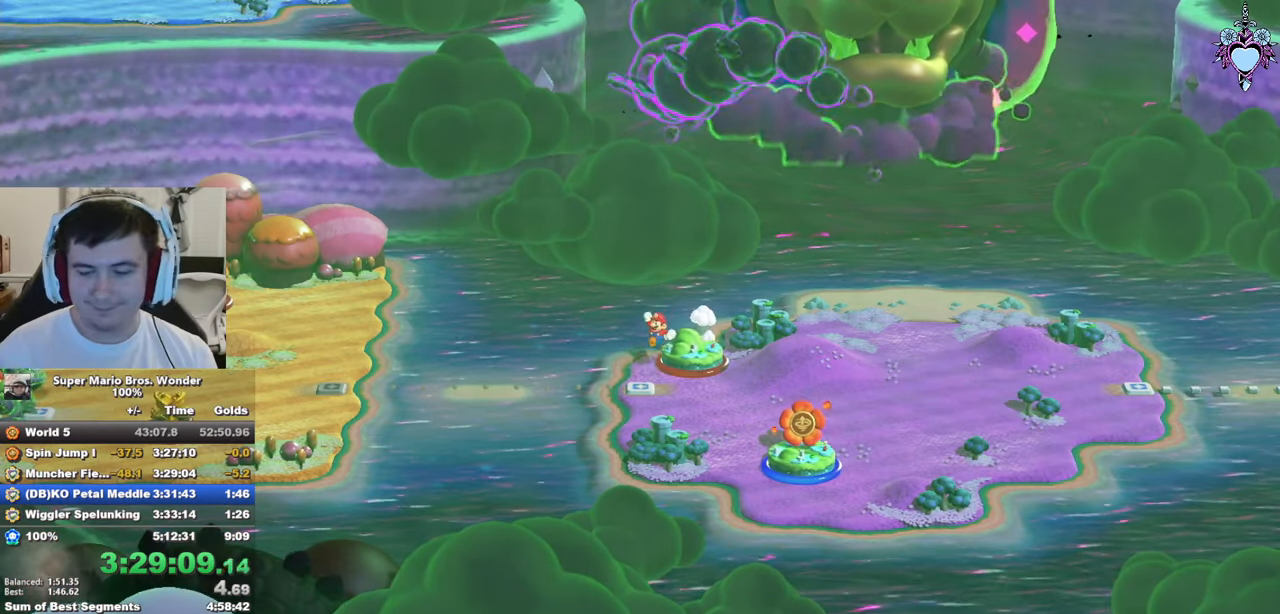
{"buttons": ["SQUARE"], "left_stick": "left", "right_stick": "center", "events": [[283, "left_stick", "left"]]}
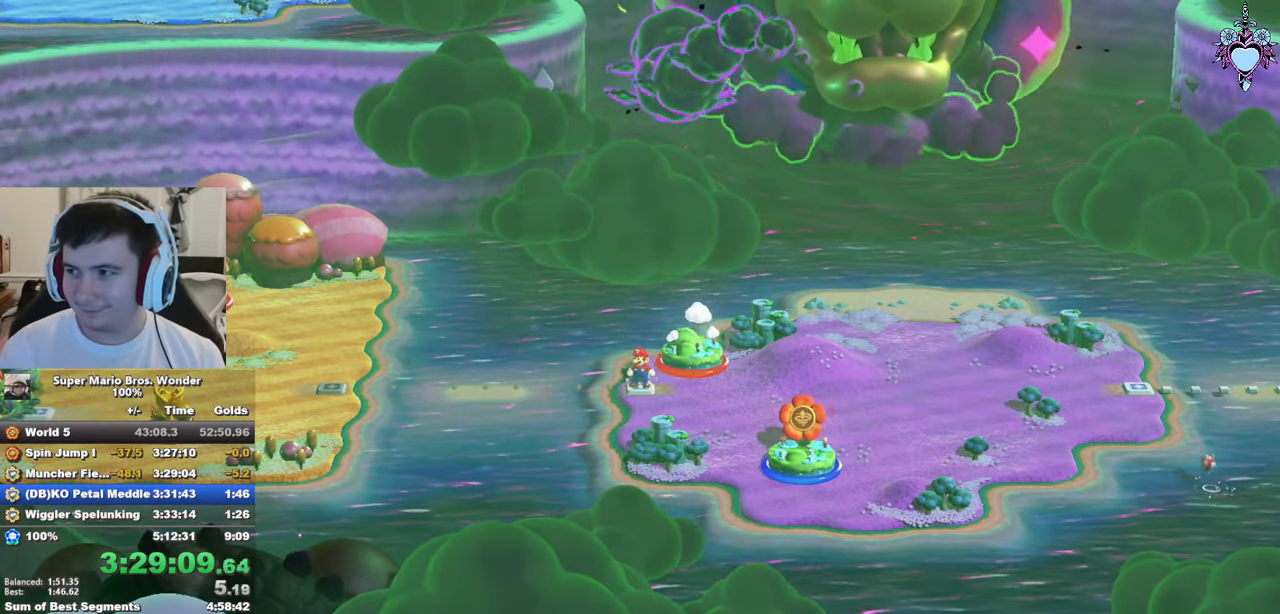
{"buttons": ["SQUARE"], "left_stick": "left", "right_stick": "center", "events": []}
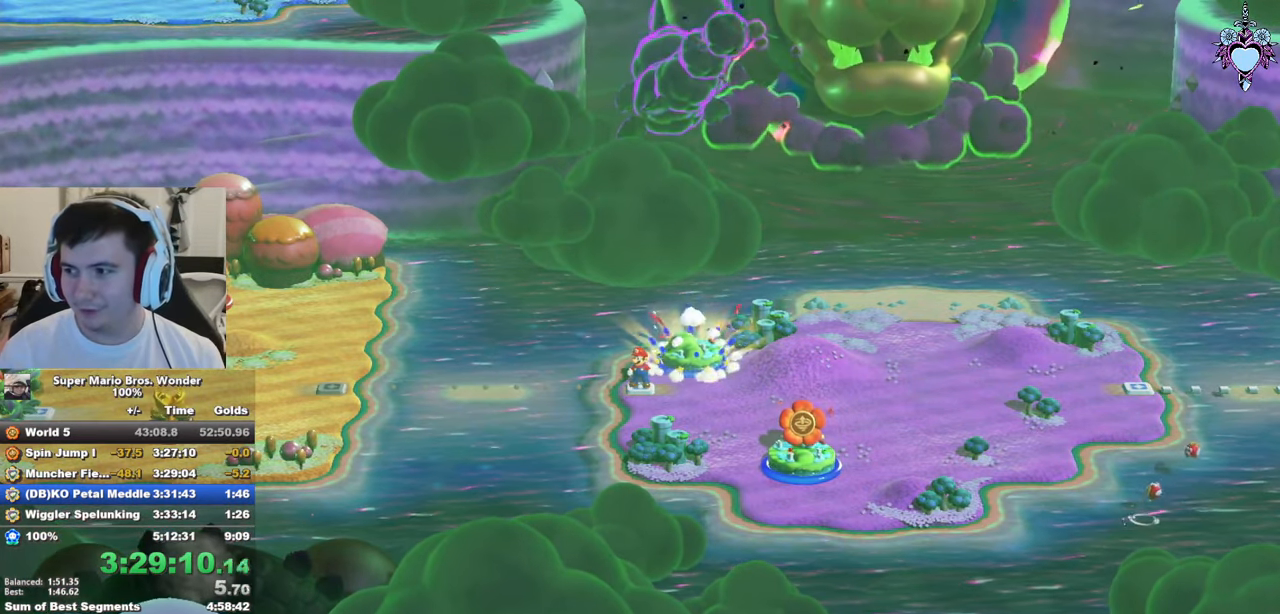
{"buttons": ["SQUARE"], "left_stick": "left", "right_stick": "center", "events": []}
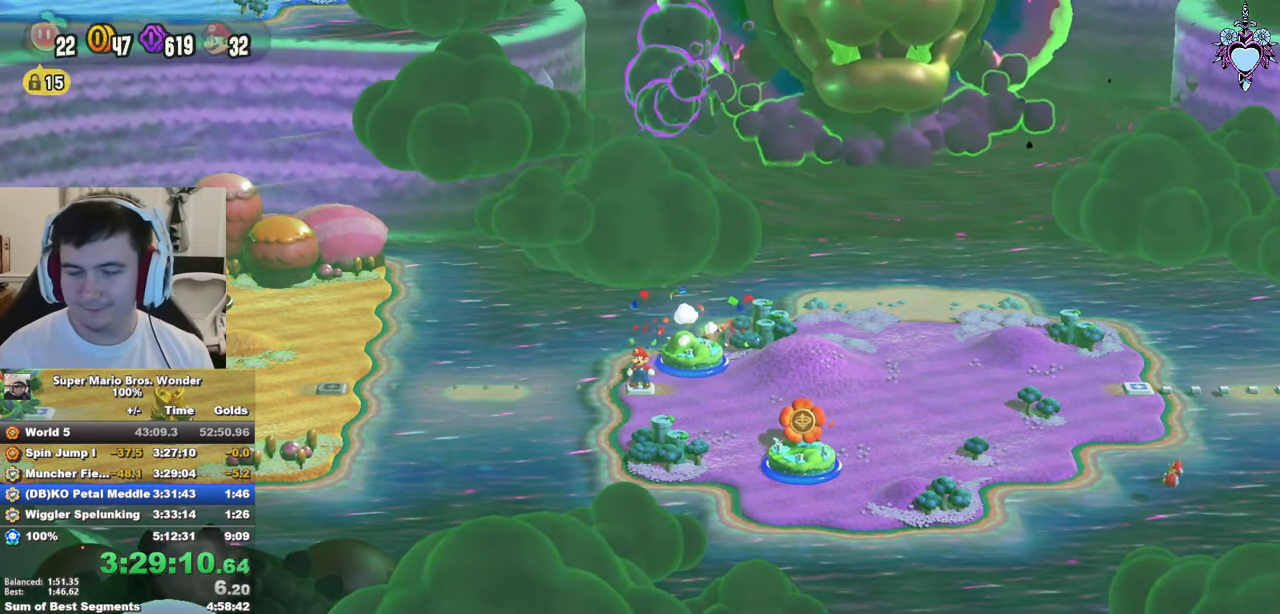
{"buttons": ["SQUARE"], "left_stick": "left", "right_stick": "center", "events": []}
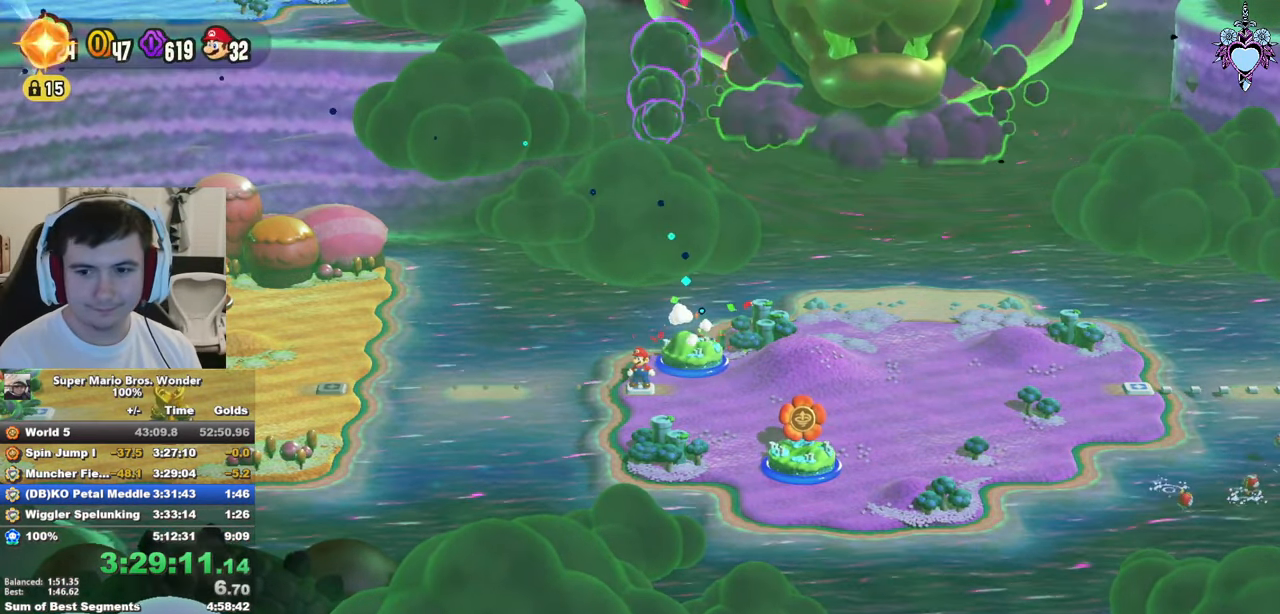
{"buttons": ["SQUARE"], "left_stick": "left", "right_stick": "center", "events": []}
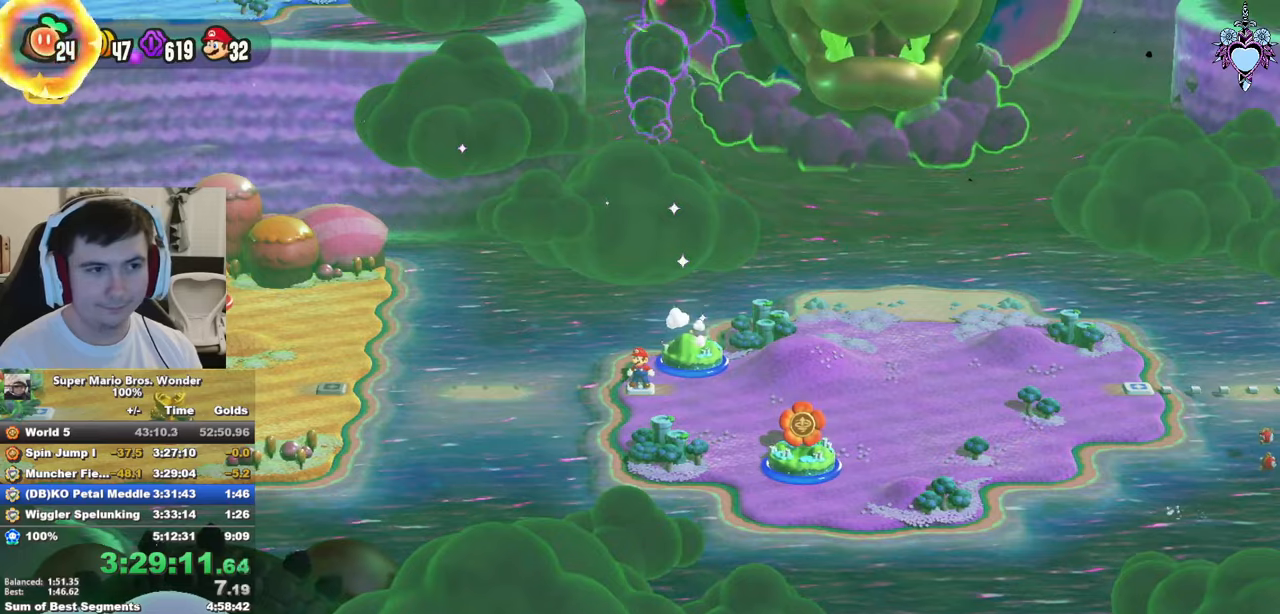
{"buttons": ["SQUARE"], "left_stick": "left", "right_stick": "center", "events": []}
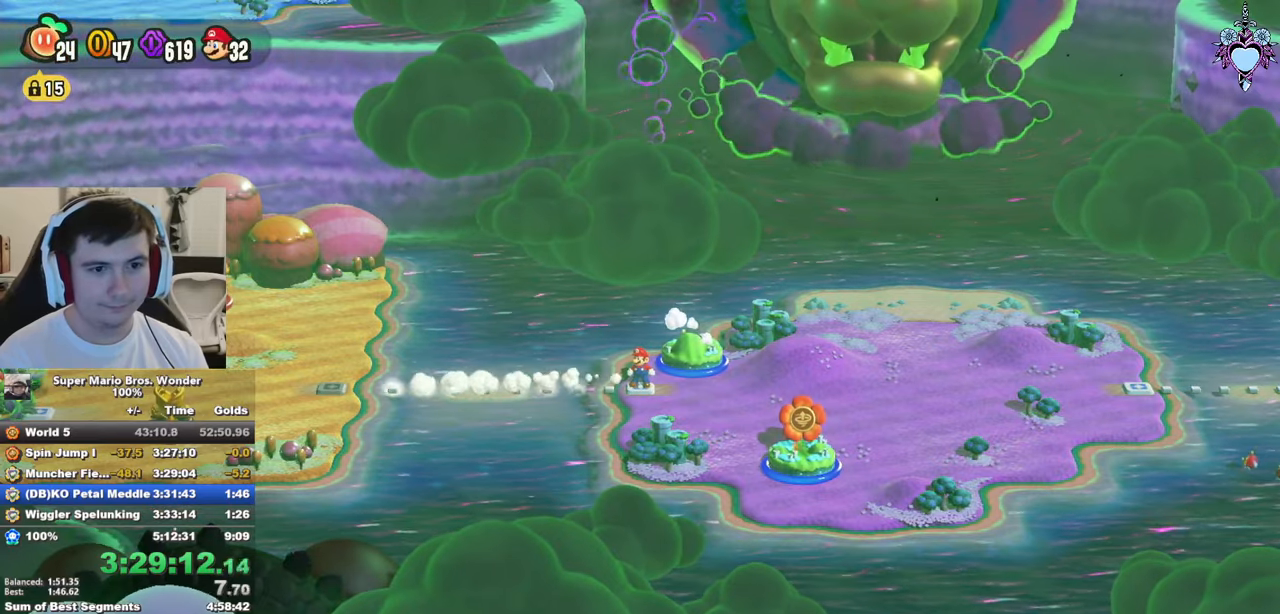
{"buttons": ["SQUARE"], "left_stick": "left", "right_stick": "center", "events": []}
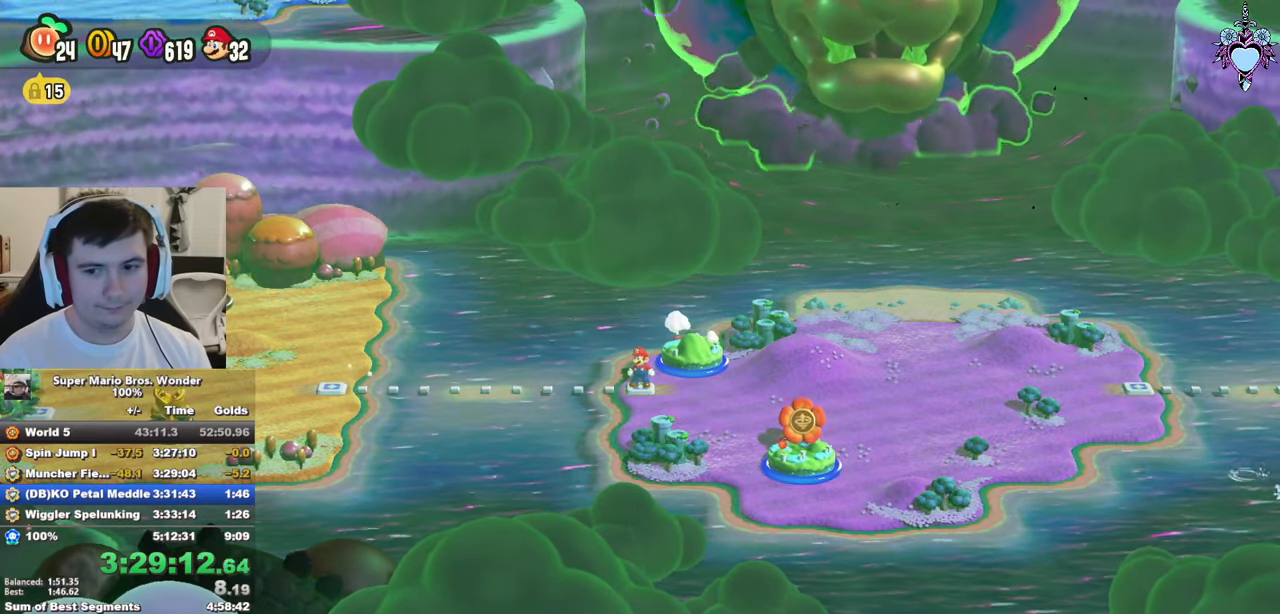
{"buttons": ["SQUARE"], "left_stick": "left", "right_stick": "center", "events": []}
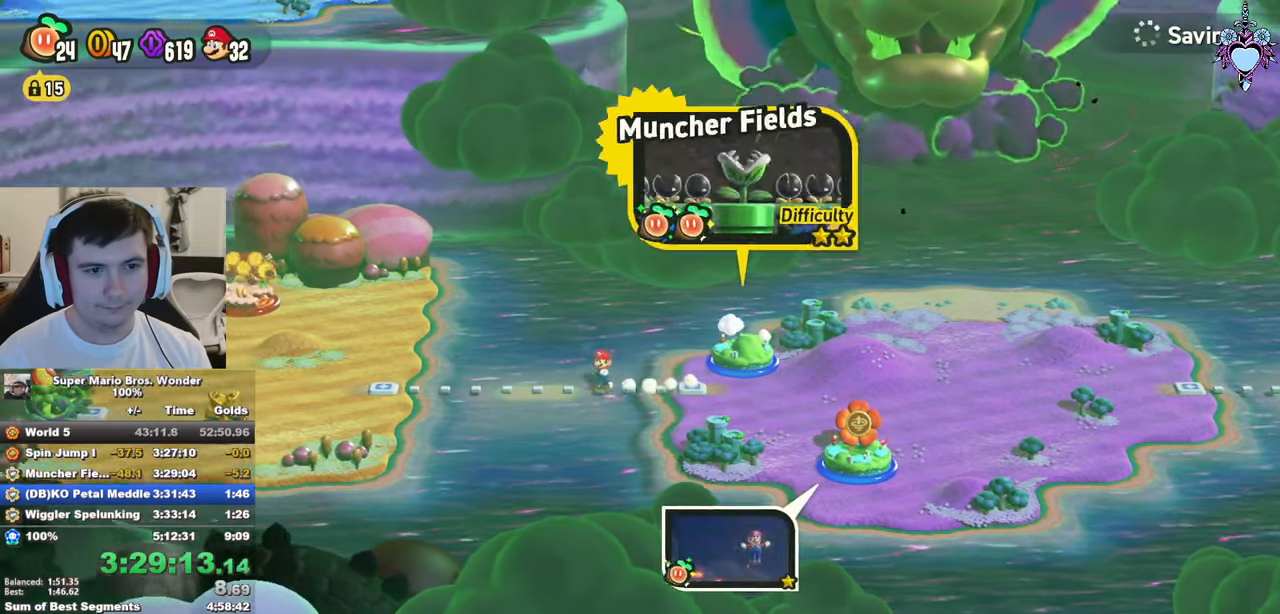
{"buttons": ["SQUARE"], "left_stick": "down-left", "right_stick": "center", "events": [[300, "left_stick", "down-left"]]}
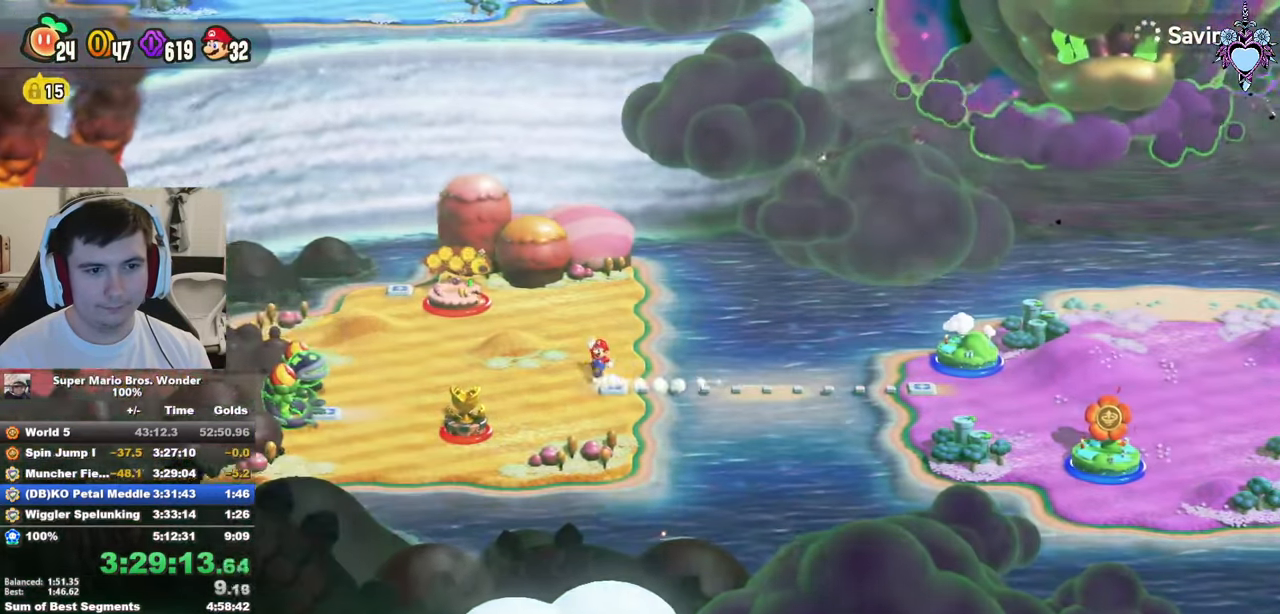
{"buttons": [], "left_stick": "down-left", "right_stick": "center", "events": [[234, "CROSS", "down"], [250, "SQUARE", "up"], [300, "CROSS", "up"], [400, "CIRCLE", "down"], [467, "CIRCLE", "up"]]}
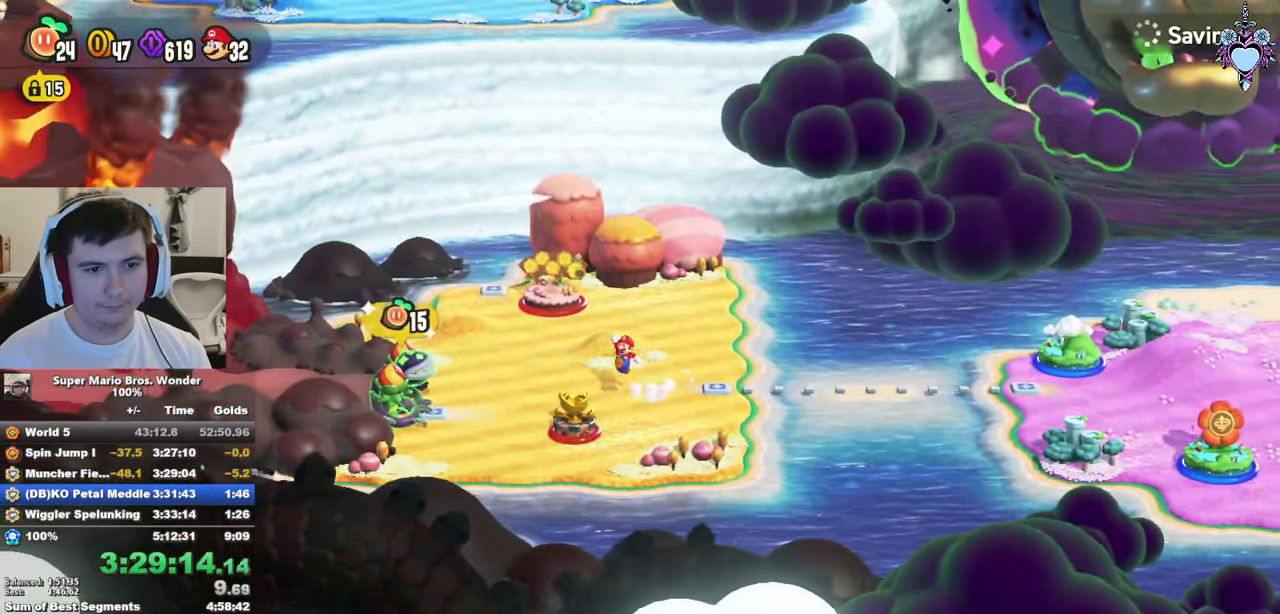
{"buttons": [], "left_stick": "center", "right_stick": "center", "events": [[67, "CIRCLE", "down"], [100, "left_stick", "center"], [150, "CIRCLE", "up"], [217, "CIRCLE", "down"], [284, "CIRCLE", "up"], [350, "CIRCLE", "down"], [450, "CIRCLE", "up"]]}
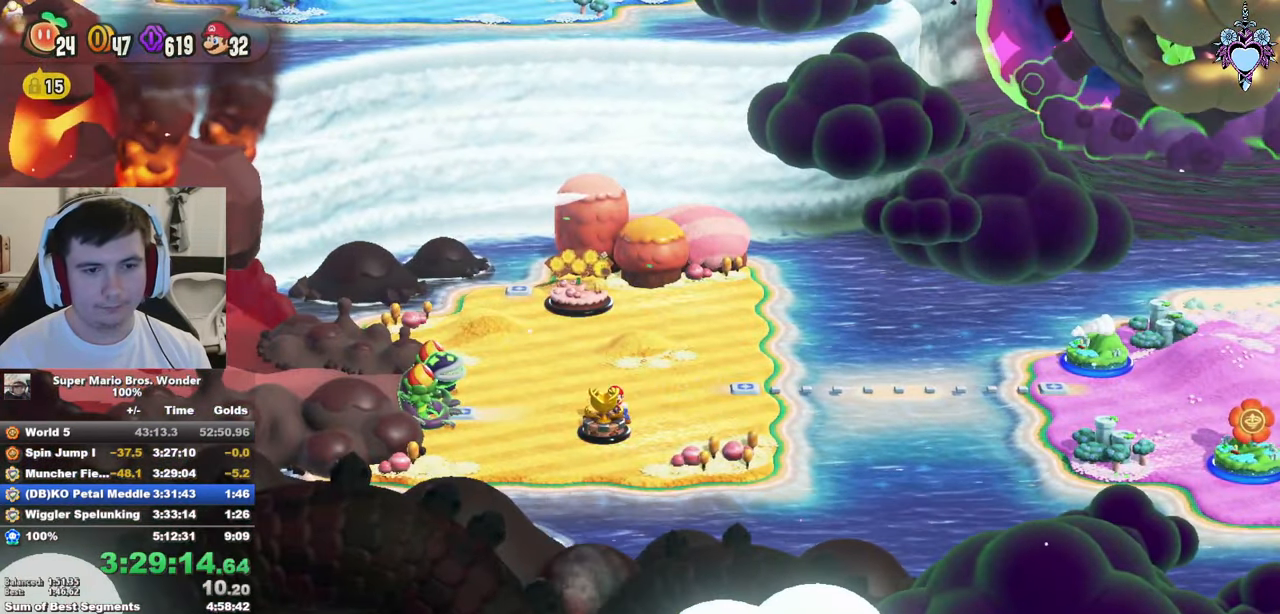
{"buttons": [], "left_stick": "center", "right_stick": "center", "events": []}
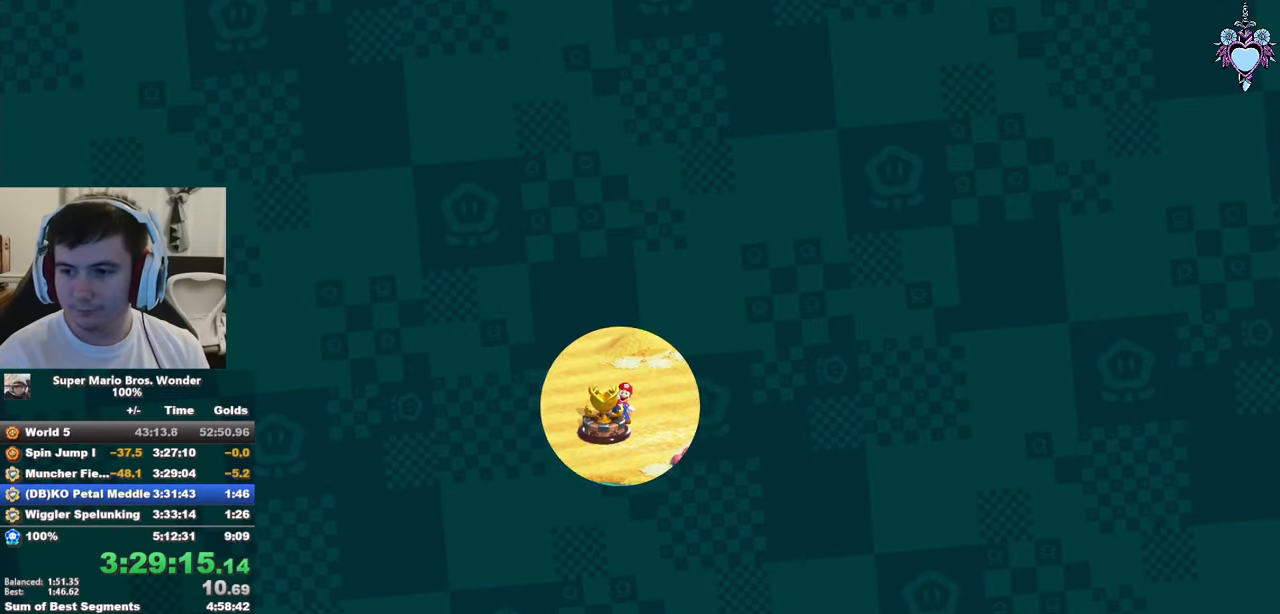
{"buttons": [], "left_stick": "center", "right_stick": "center", "events": []}
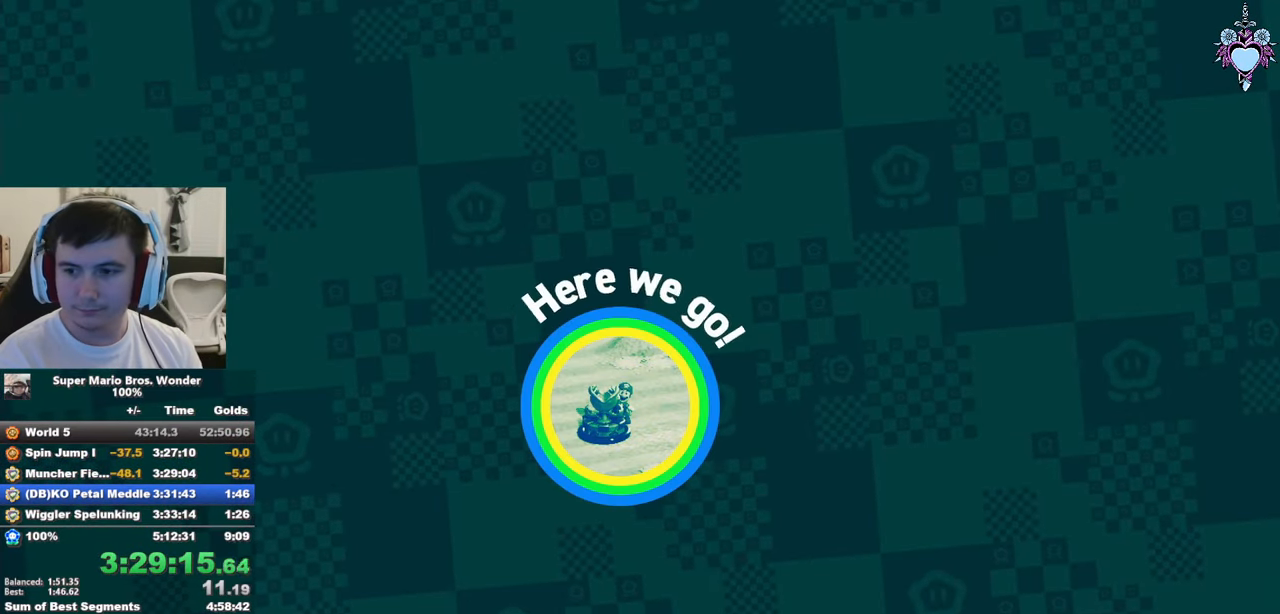
{"buttons": [], "left_stick": "center", "right_stick": "center", "events": []}
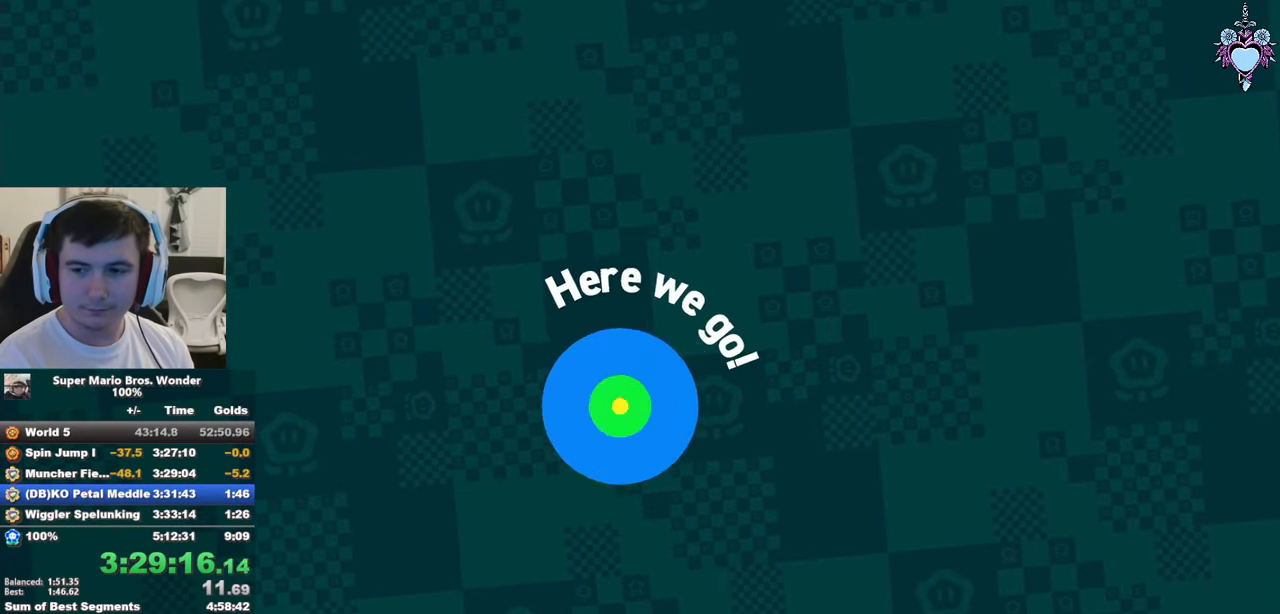
{"buttons": [], "left_stick": "center", "right_stick": "center", "events": [[284, "CROSS", "down"], [417, "CROSS", "up"]]}
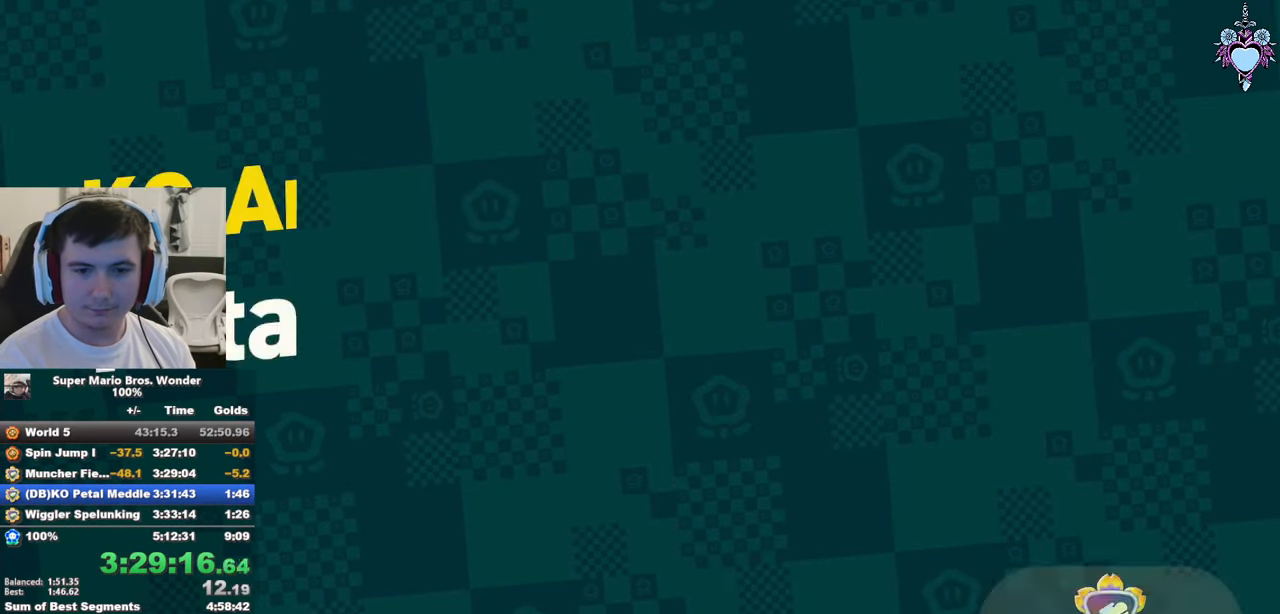
{"buttons": ["CROSS"], "left_stick": "center", "right_stick": "center", "events": [[17, "CROSS", "down"], [100, "CROSS", "up"], [150, "CROSS", "down"], [233, "CROSS", "up"], [316, "CROSS", "down"]]}
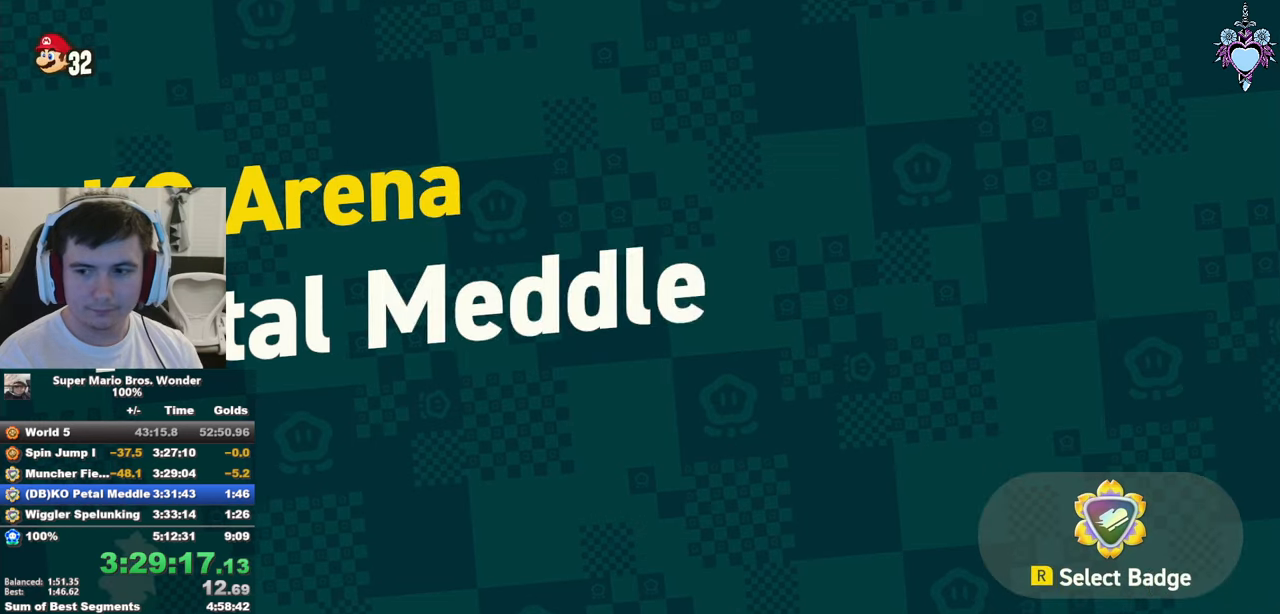
{"buttons": ["CROSS"], "left_stick": "center", "right_stick": "center", "events": []}
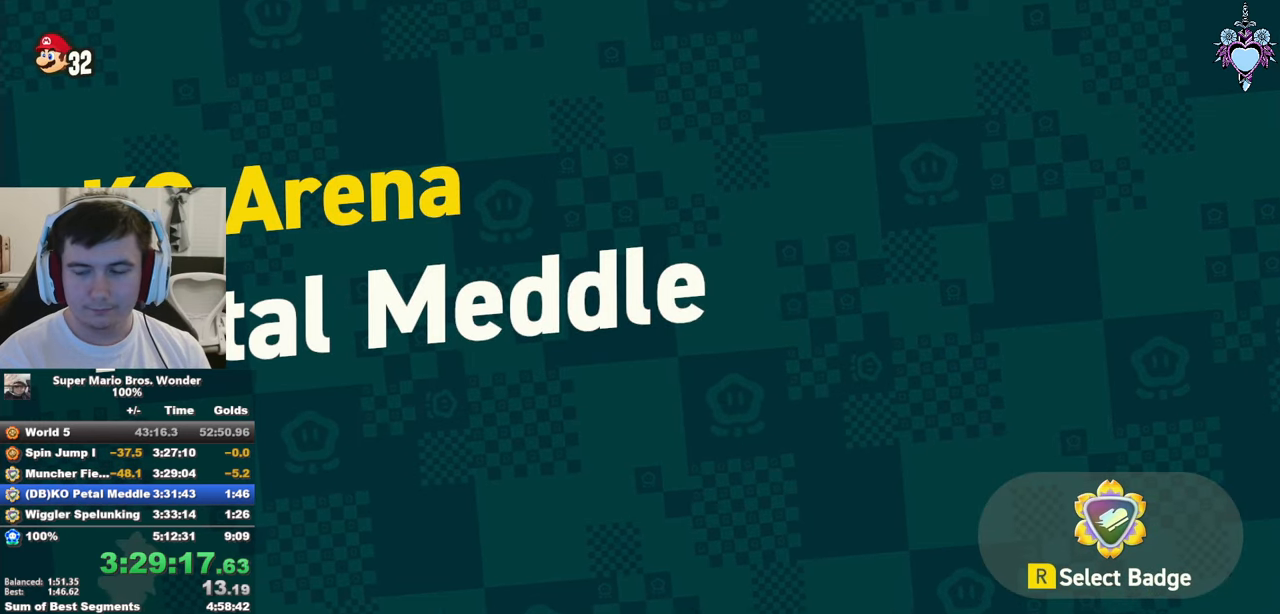
{"buttons": ["CROSS"], "left_stick": "center", "right_stick": "center", "events": []}
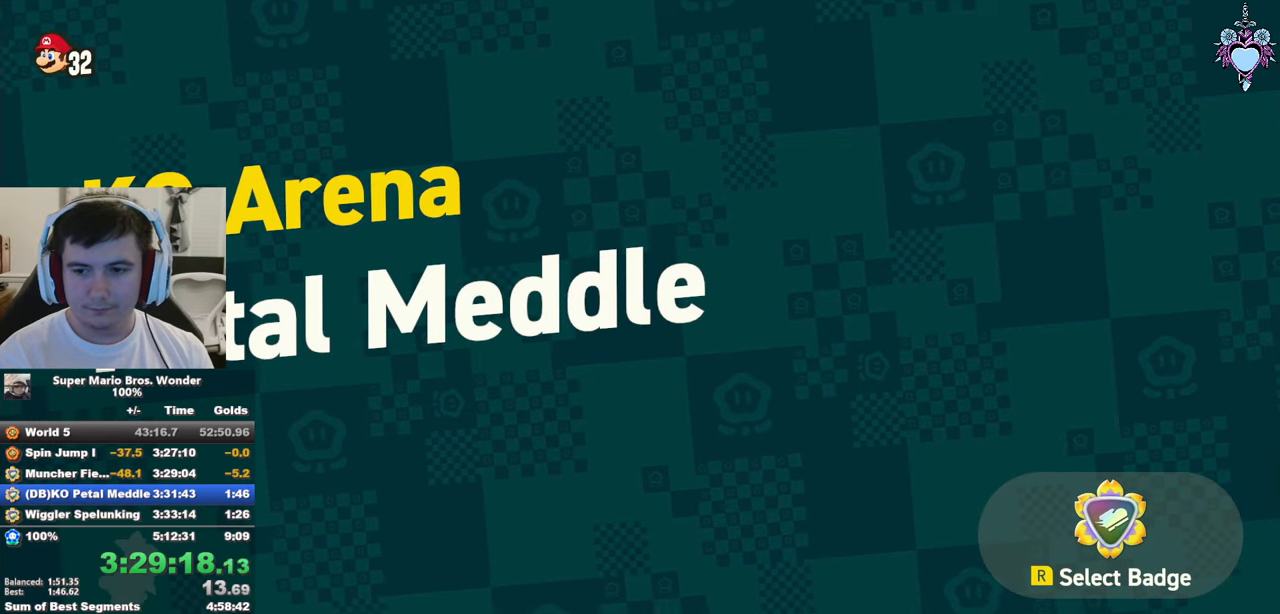
{"buttons": ["CROSS"], "left_stick": "center", "right_stick": "center", "events": []}
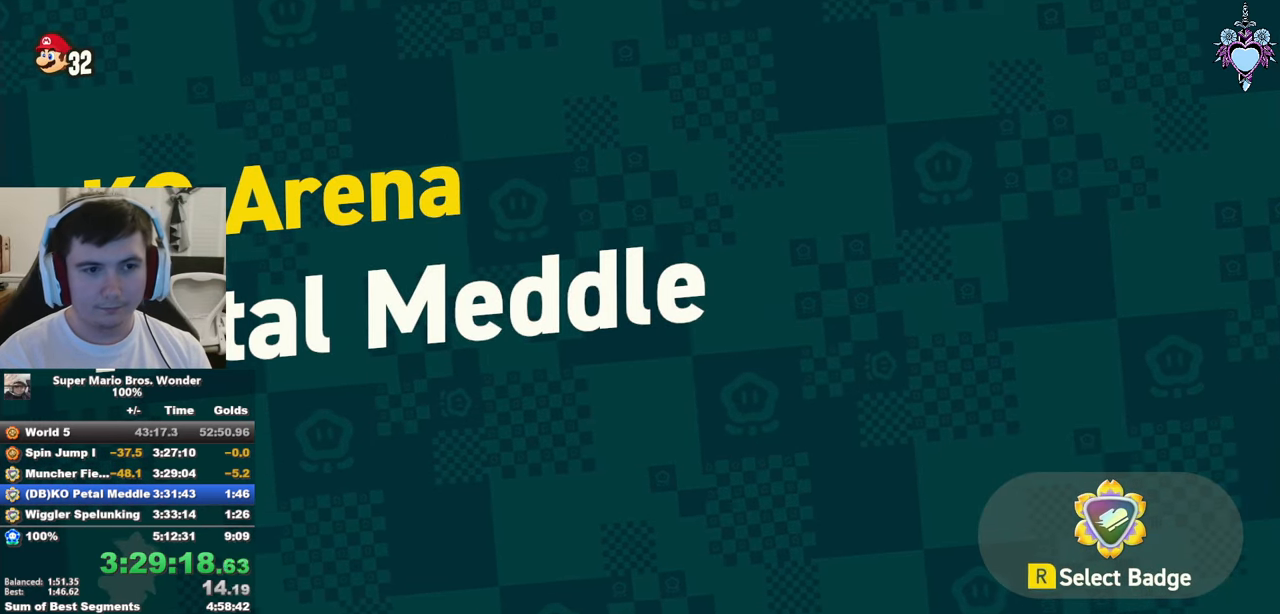
{"buttons": ["CROSS"], "left_stick": "center", "right_stick": "center", "events": []}
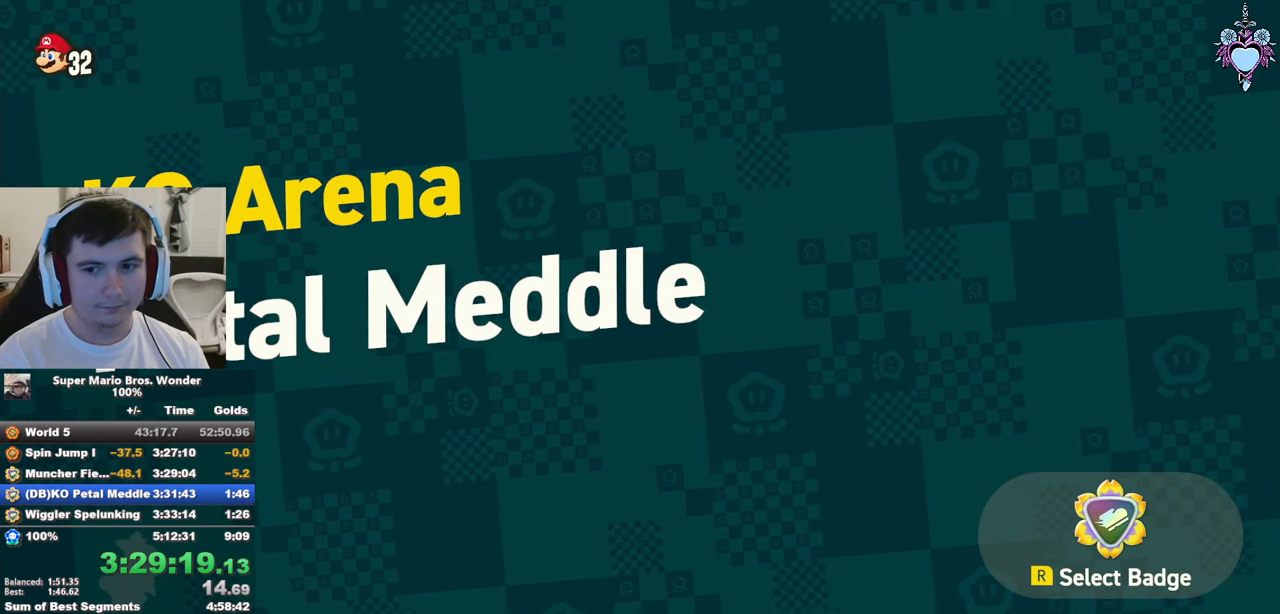
{"buttons": ["CROSS"], "left_stick": "center", "right_stick": "center", "events": []}
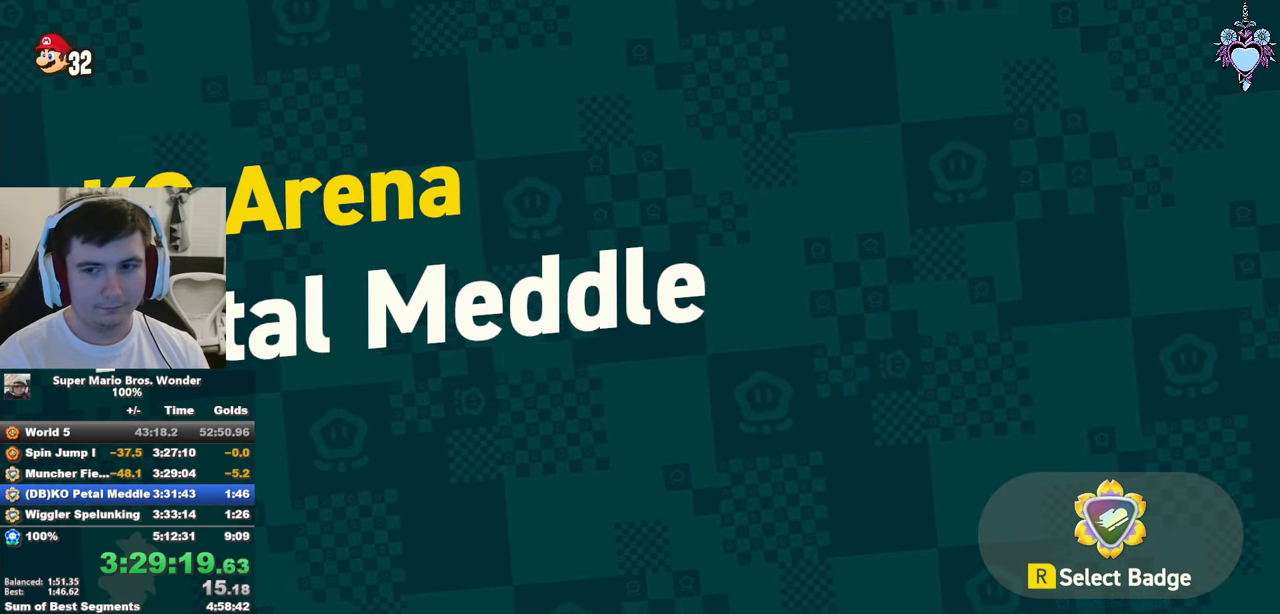
{"buttons": ["CROSS"], "left_stick": "center", "right_stick": "center", "events": []}
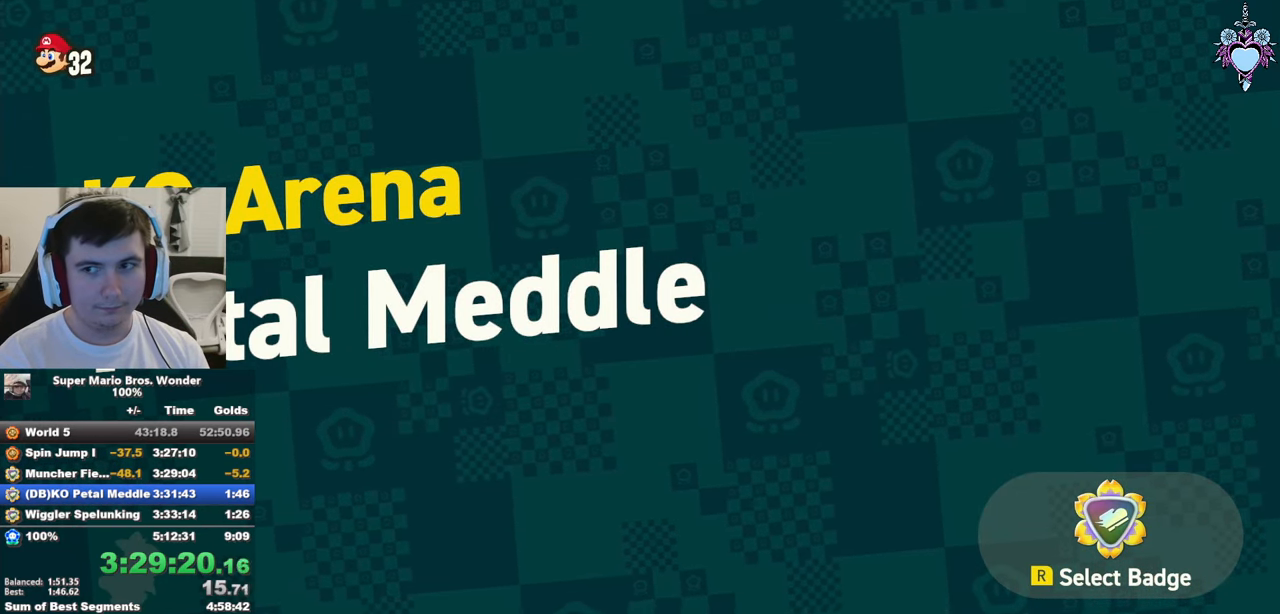
{"buttons": ["L1"], "left_stick": "center", "right_stick": "center"}